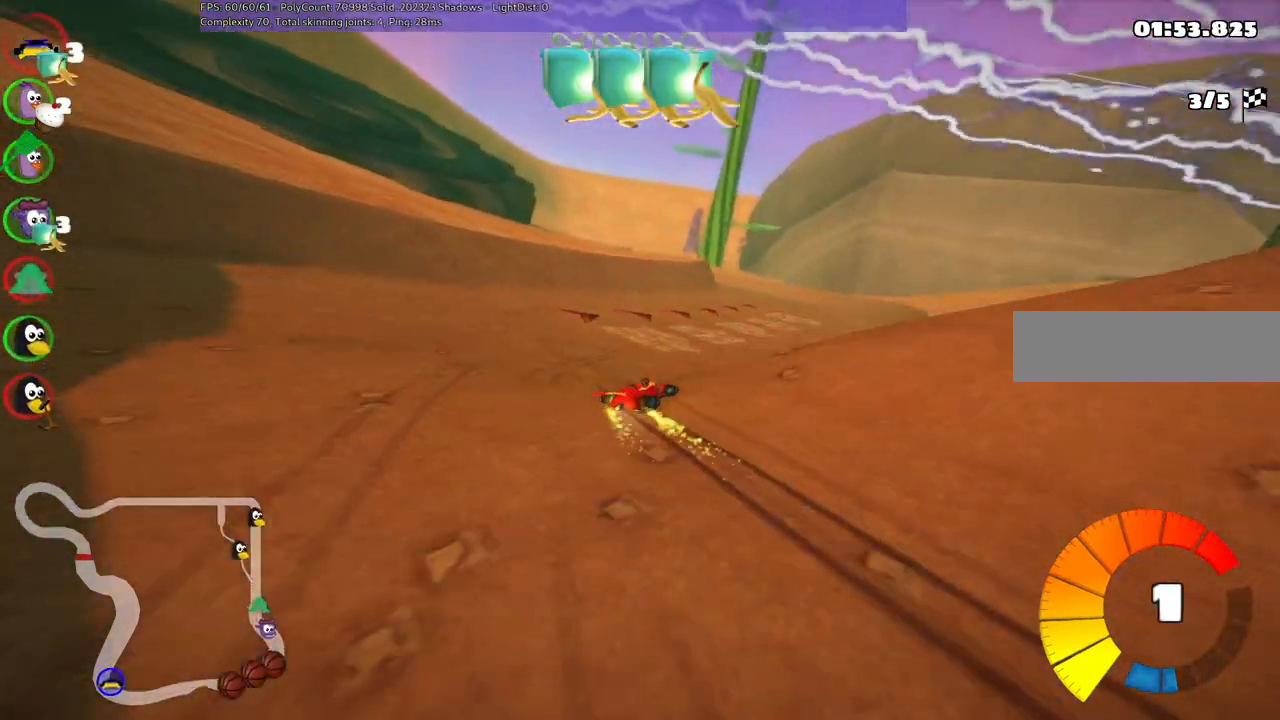
Gameplay with keyboard; each line is a JSON object with the keys held at the frame after it. "events" lists presses ("down") and releases ("up") of ".", "/", "alt_r", "b", "c", "comma", "ctrl_r", "d", "down", "f", "g", "h", "j", "k", "l", "left", "m", "n", "quote", "return", "right", "semicolon", "shift_r", "space", "super", "up" and "v" between this image and that frame as [ms after this image, input, new state], when the widget could be followed in between. No other keys are recorded. Mouse input is not recorded.
{"keys": ["up"], "events": [[150, "left", "up"], [183, "n", "down"], [183, "right", "up"], [433, "n", "up"]]}
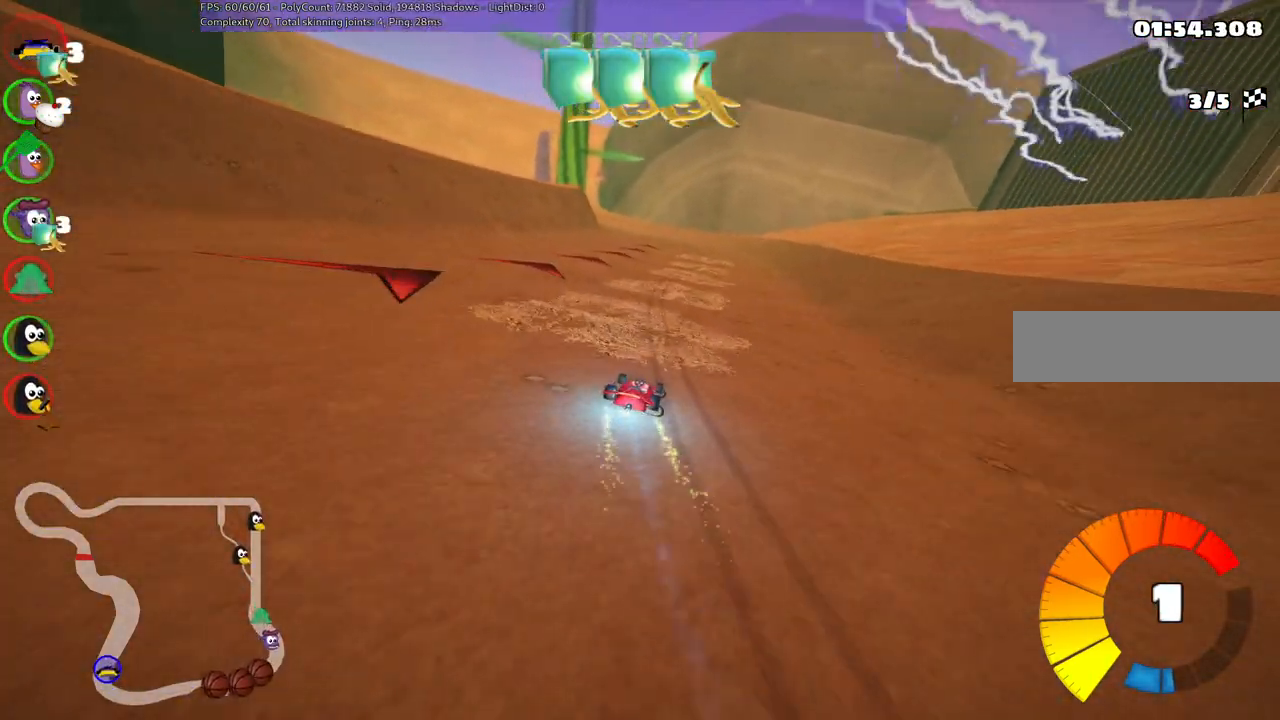
{"keys": ["left", "m", "up"], "events": [[117, "right", "down"], [300, "n", "down"], [350, "right", "up"], [450, "left", "down"], [450, "m", "down"], [450, "n", "up"]]}
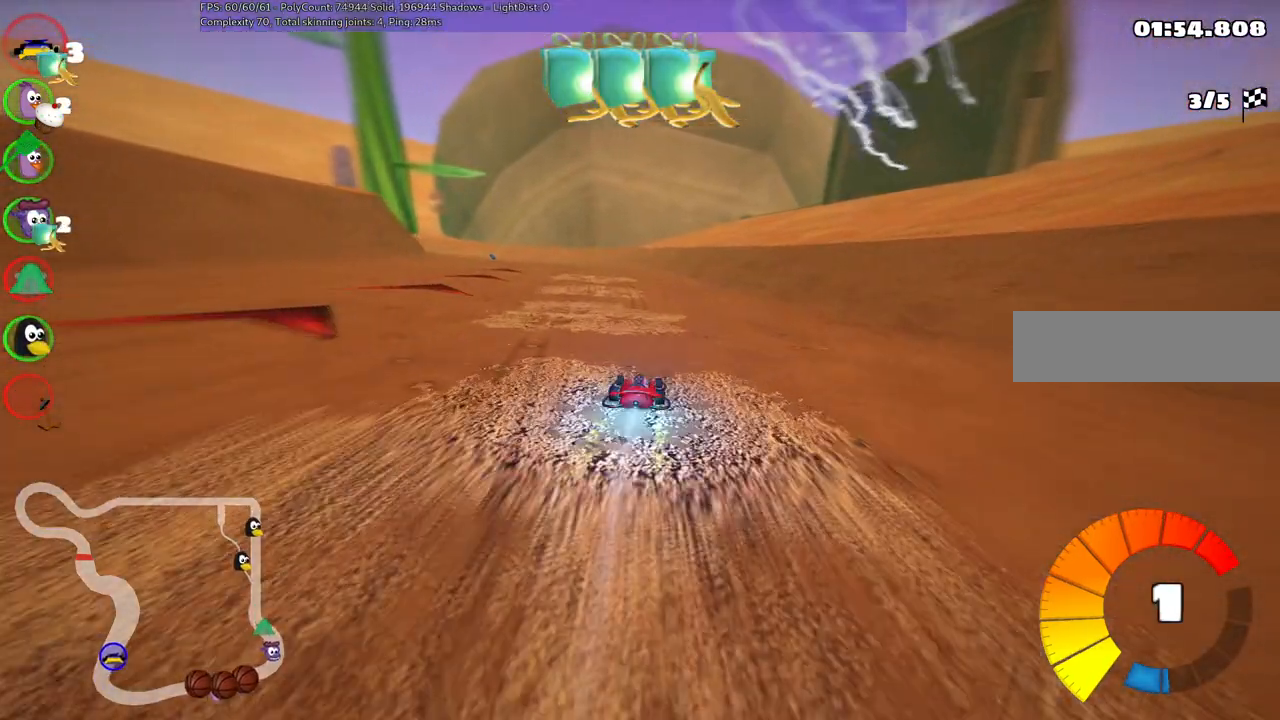
{"keys": ["m", "n", "right", "up"], "events": [[83, "right", "down"], [133, "left", "up"], [367, "n", "down"]]}
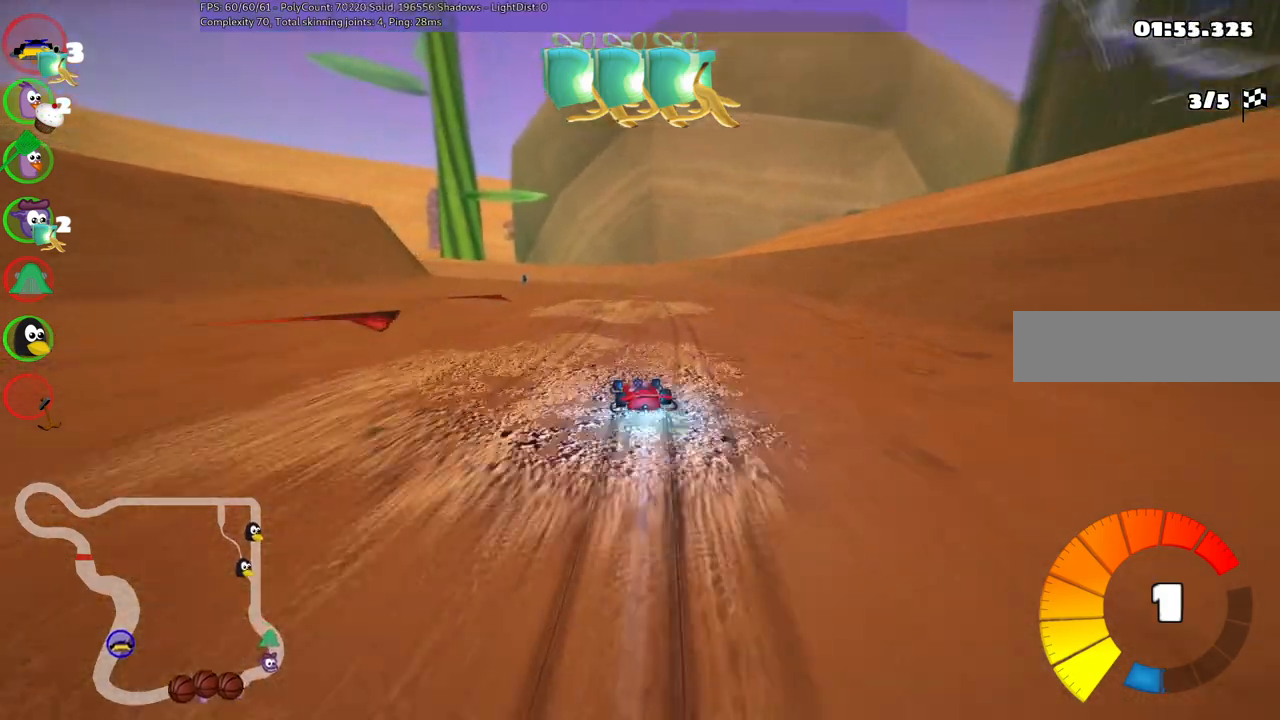
{"keys": ["left", "m", "right", "up"], "events": [[50, "n", "up"], [150, "left", "down"], [333, "left", "up"], [483, "left", "down"]]}
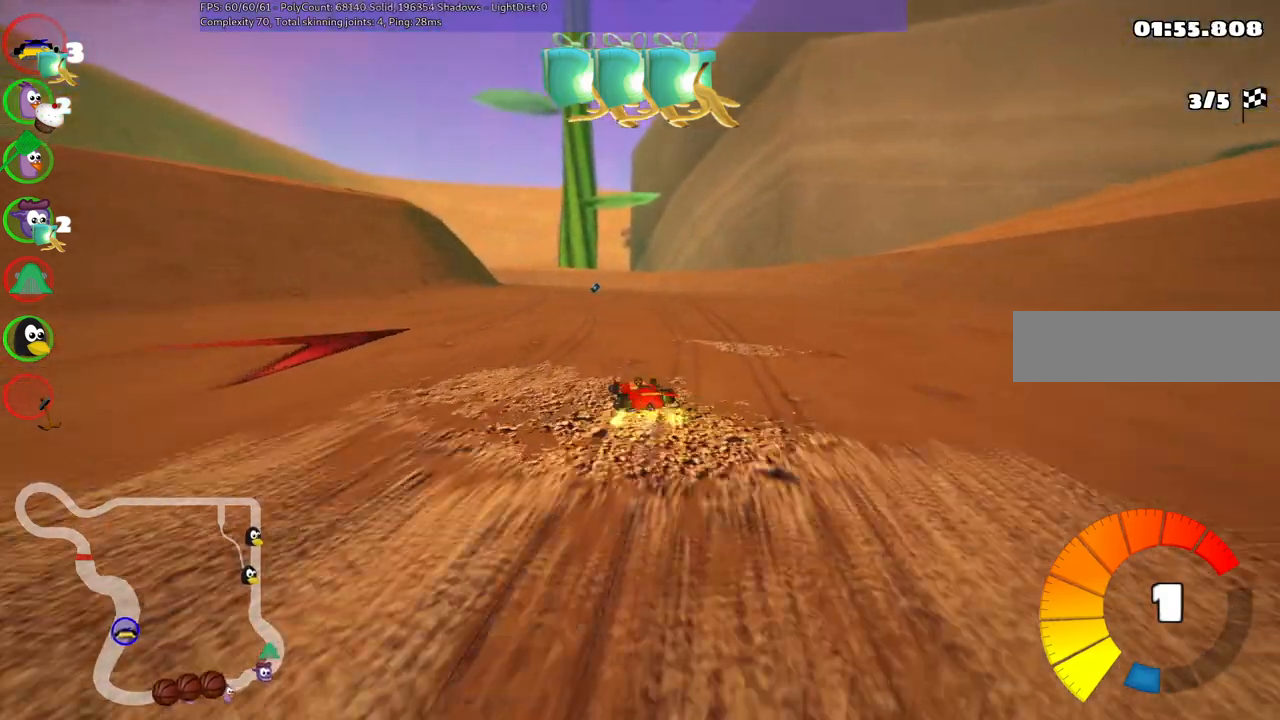
{"keys": ["right", "up"], "events": [[67, "right", "up"], [167, "left", "up"], [167, "n", "down"], [317, "m", "up"], [400, "n", "up"], [450, "right", "down"]]}
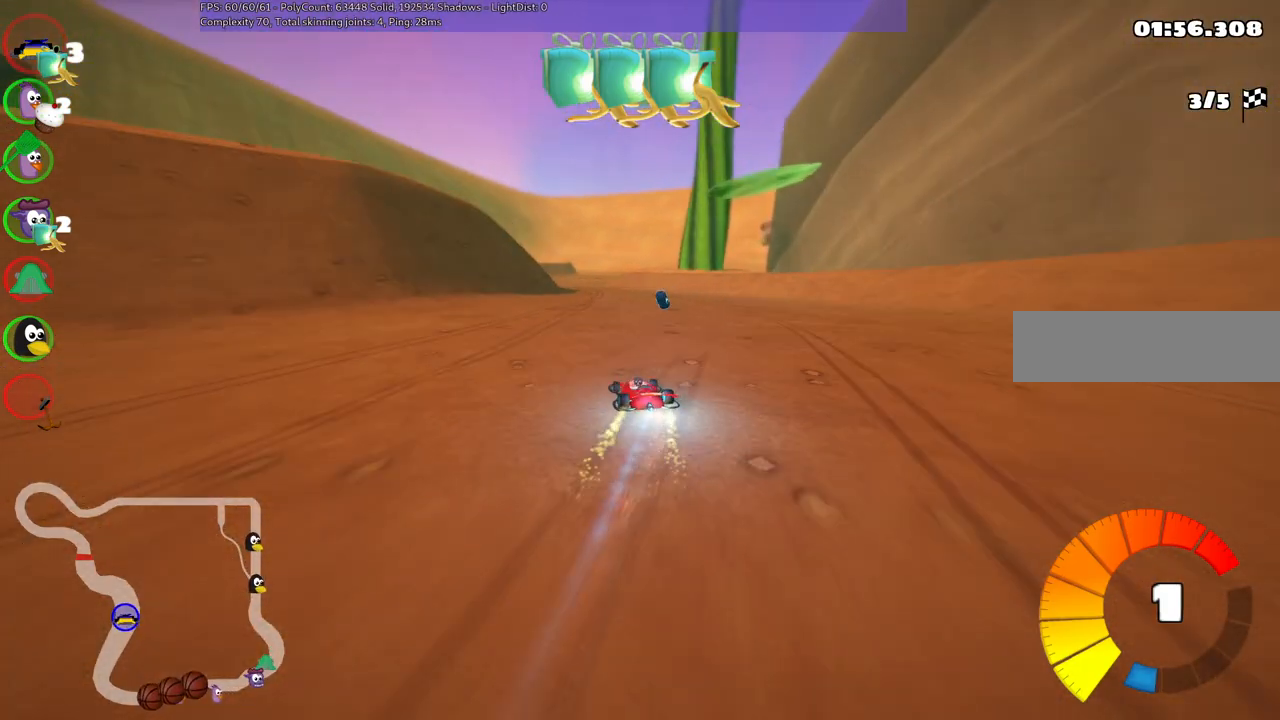
{"keys": ["left", "n", "up"], "events": [[50, "right", "up"], [233, "right", "down"], [333, "right", "up"], [417, "left", "down"], [417, "n", "down"]]}
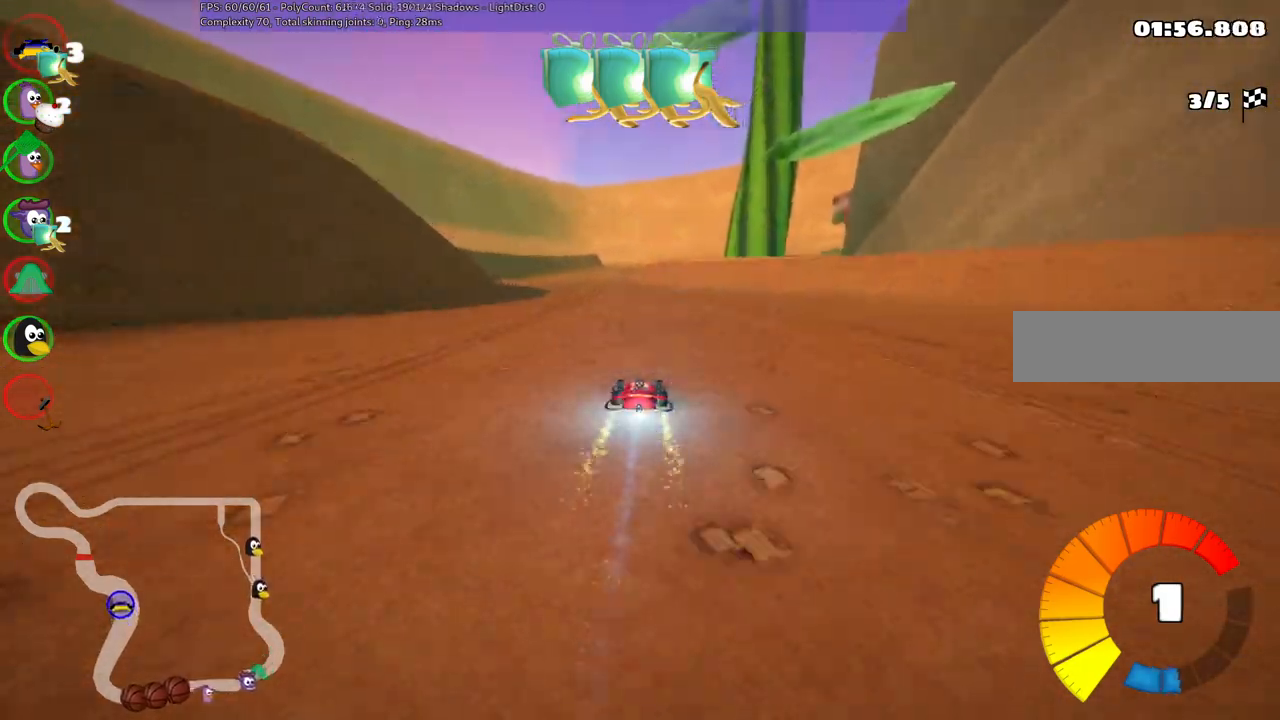
{"keys": ["up"], "events": [[250, "left", "up"], [433, "n", "up"]]}
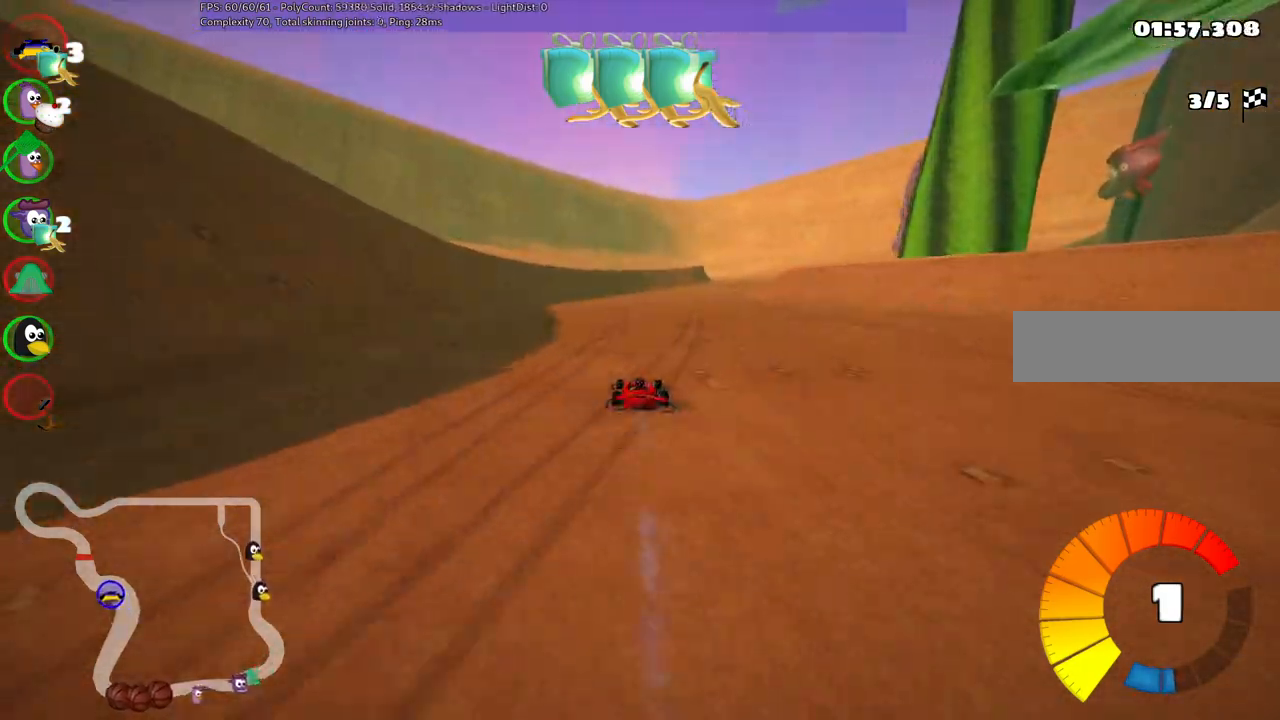
{"keys": ["left", "m", "up"], "events": [[33, "n", "down"], [217, "right", "down"], [367, "m", "down"], [400, "left", "down"], [450, "n", "up"], [450, "right", "up"]]}
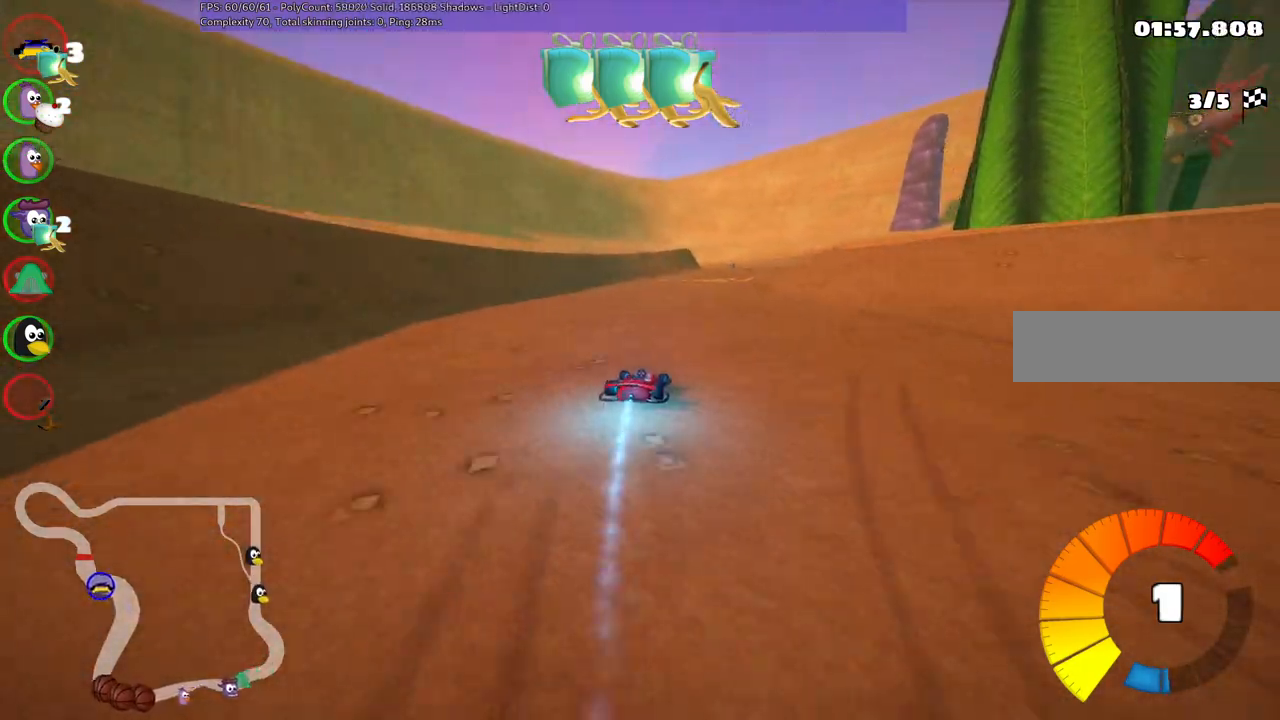
{"keys": ["left", "m", "n", "up"], "events": [[283, "n", "down"], [333, "space", "down"], [483, "space", "up"]]}
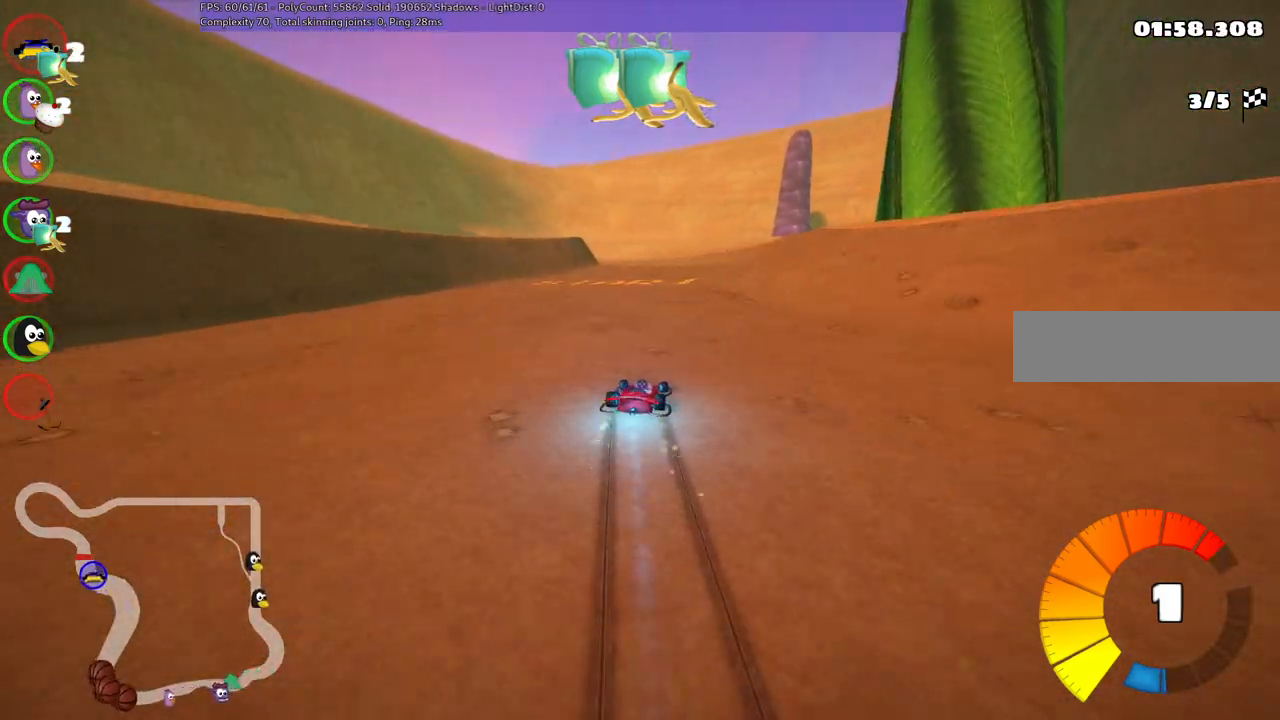
{"keys": ["left", "m", "n", "space", "up"], "events": [[167, "space", "down"], [300, "space", "up"], [450, "space", "down"]]}
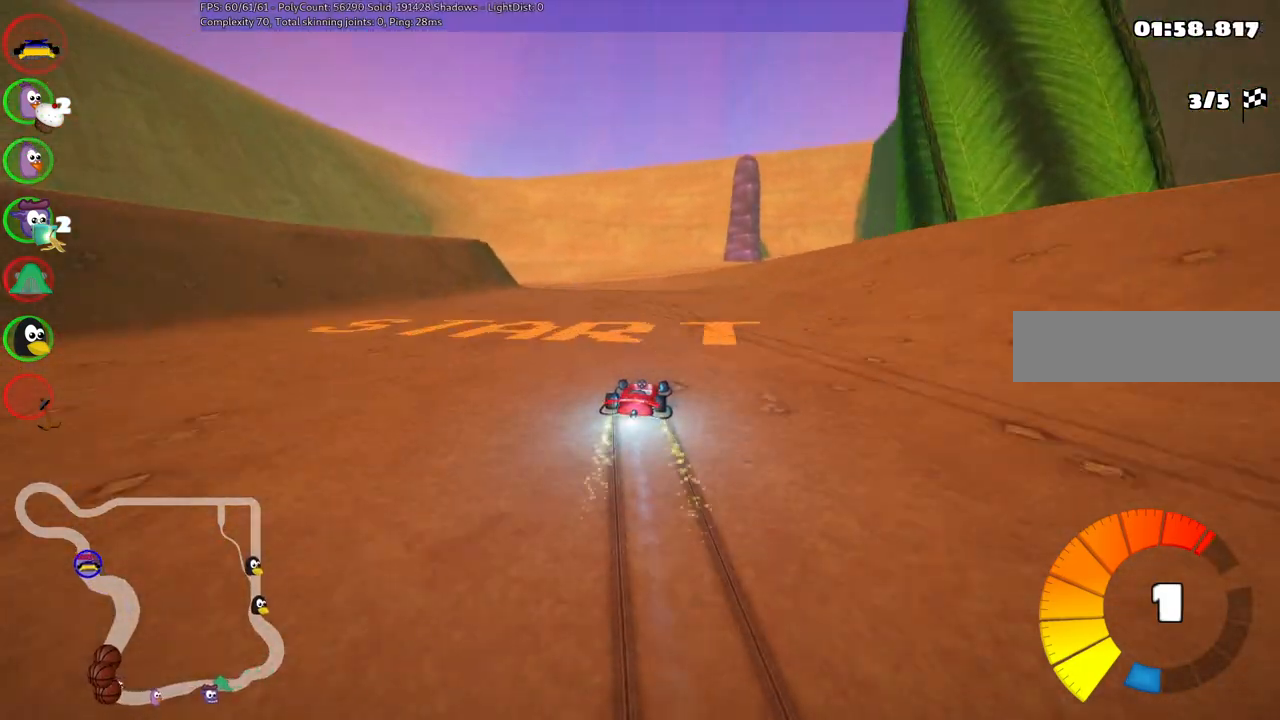
{"keys": [], "events": [[33, "m", "up"], [83, "space", "up"], [233, "n", "up"], [267, "left", "up"], [367, "down", "down"], [367, "up", "up"], [500, "down", "up"]]}
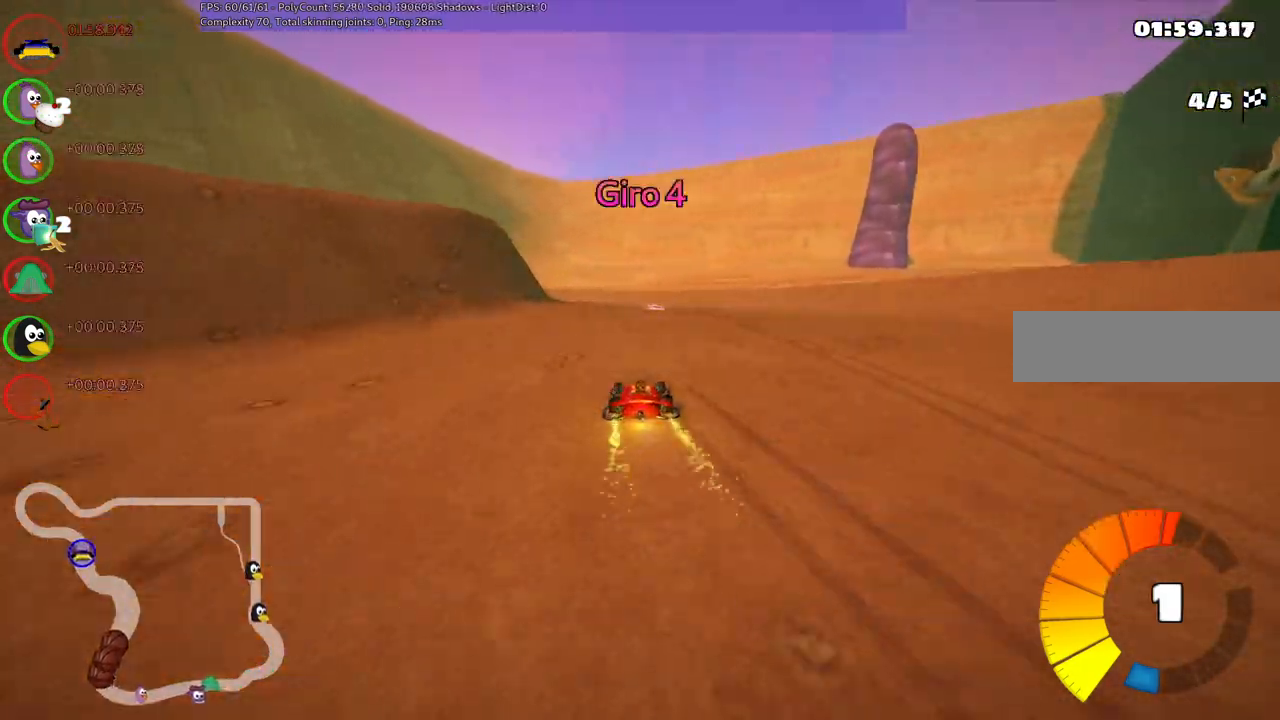
{"keys": ["left", "m", "up"], "events": [[200, "up", "down"], [383, "left", "down"], [433, "m", "down"]]}
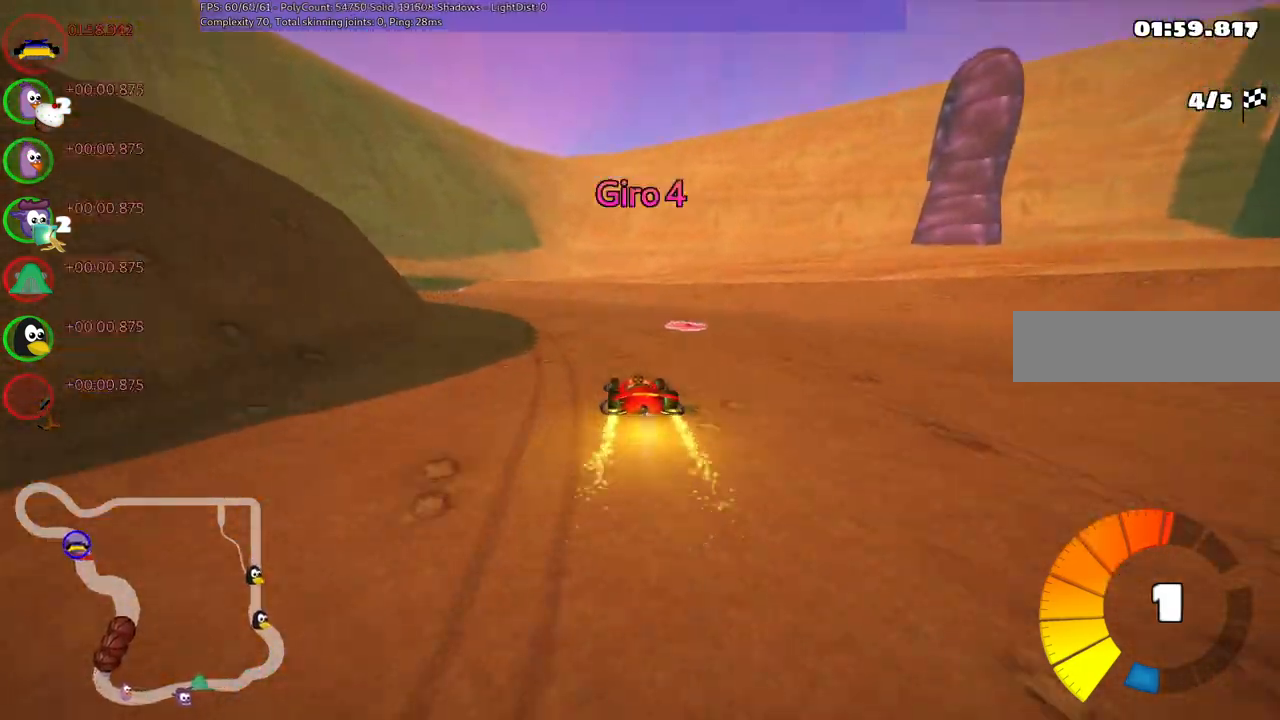
{"keys": ["left", "m", "right", "up"], "events": [[267, "right", "down"], [350, "left", "up"], [500, "left", "down"]]}
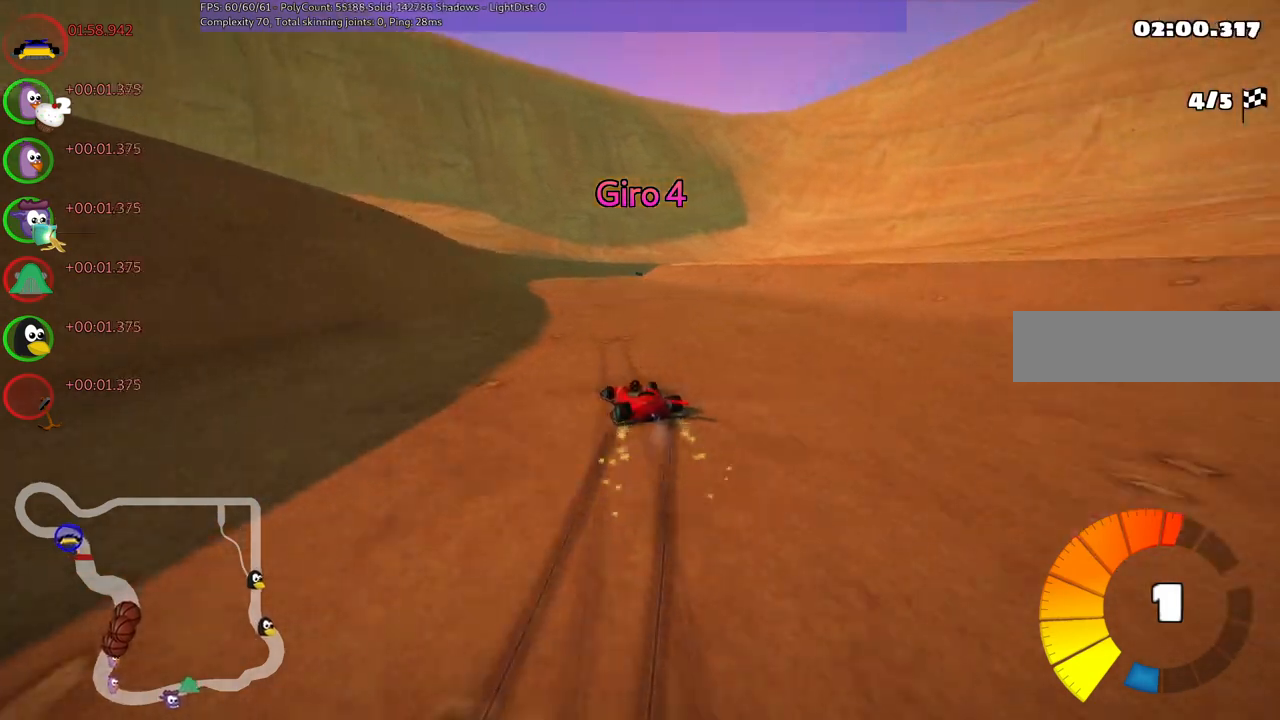
{"keys": ["m", "right", "up"], "events": [[133, "left", "up"]]}
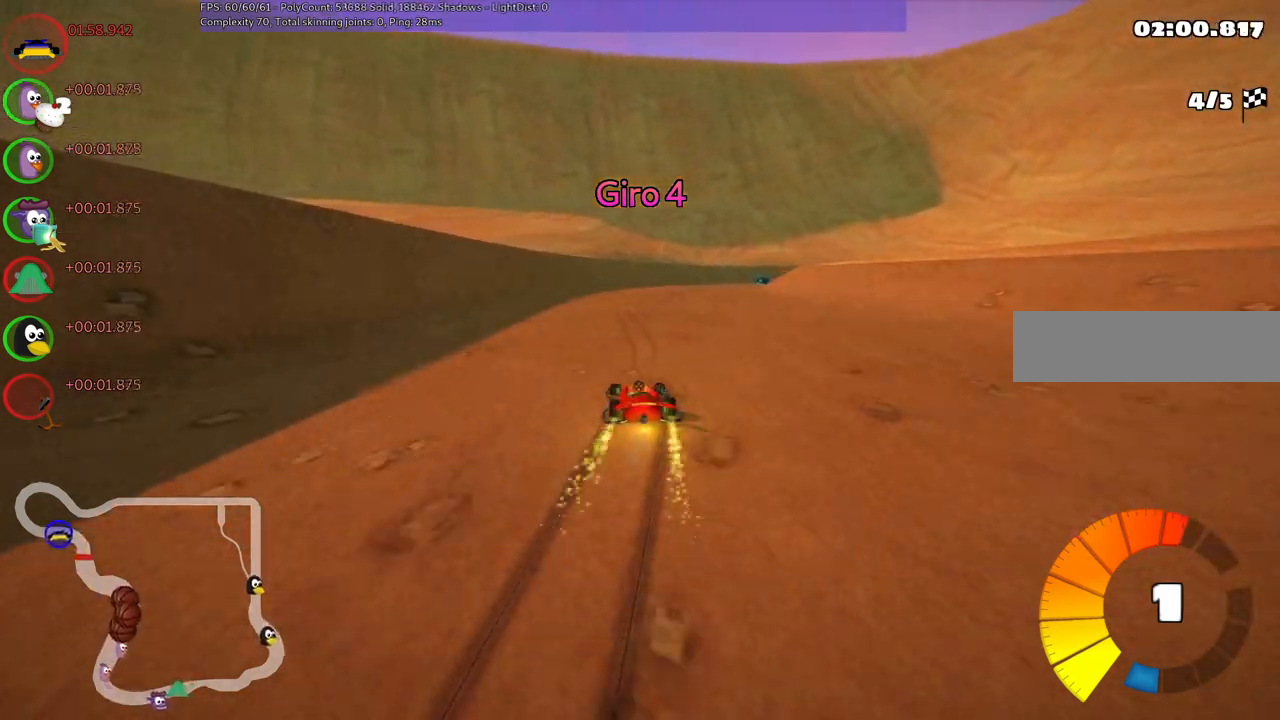
{"keys": ["right", "up"], "events": [[100, "m", "up"], [250, "right", "up"], [383, "right", "down"]]}
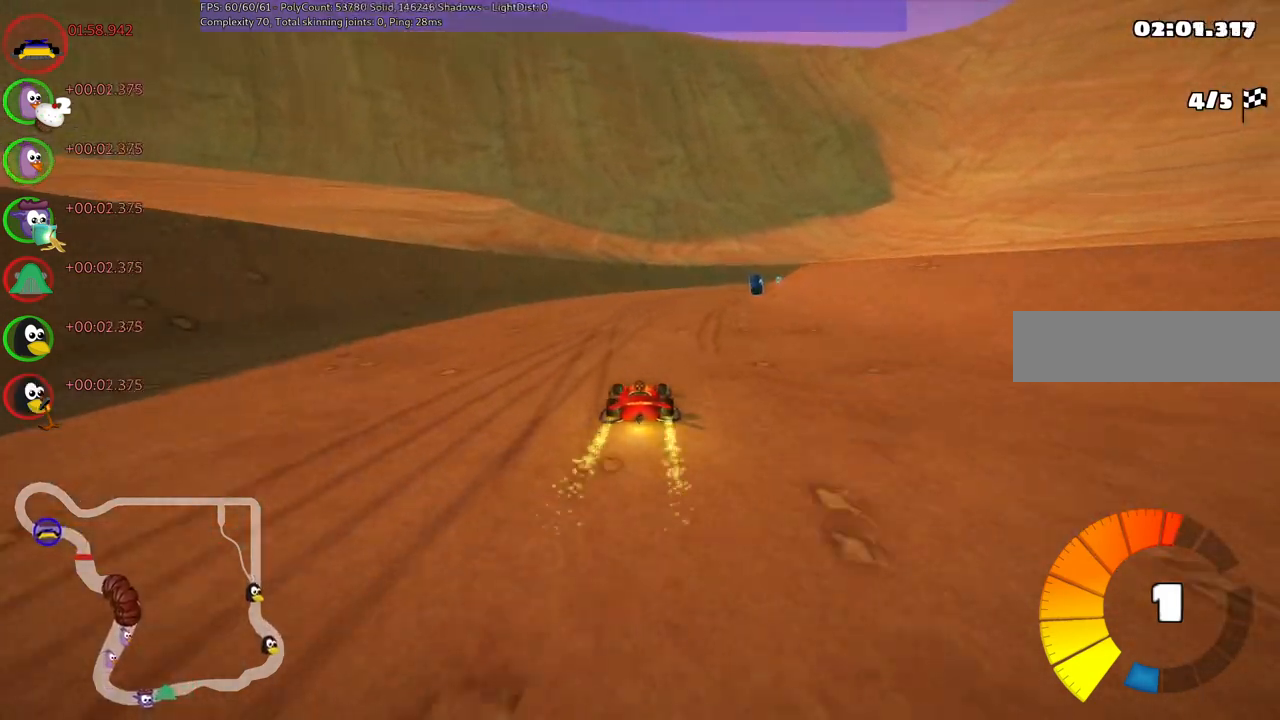
{"keys": ["left"], "events": [[267, "up", "up"], [450, "right", "up"], [500, "left", "down"]]}
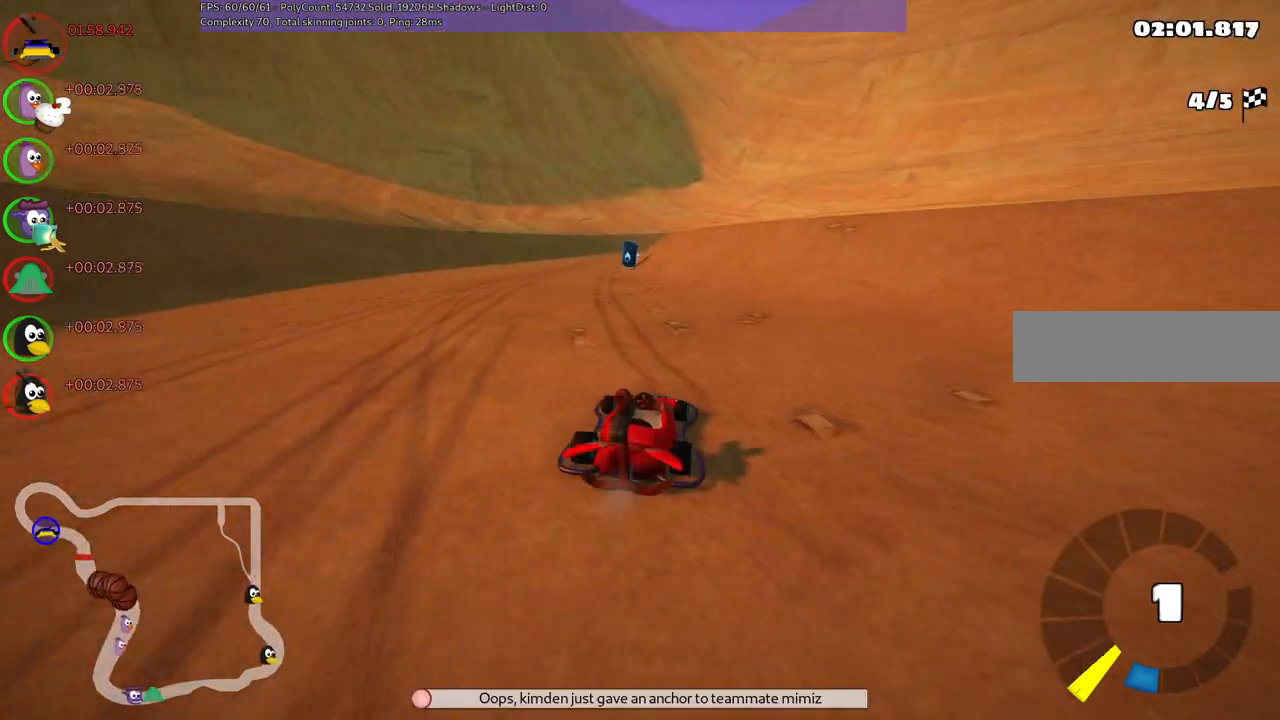
{"keys": ["up"], "events": [[50, "up", "down"], [100, "m", "down"], [150, "m", "up"], [150, "n", "down"], [283, "left", "up"], [417, "n", "up"]]}
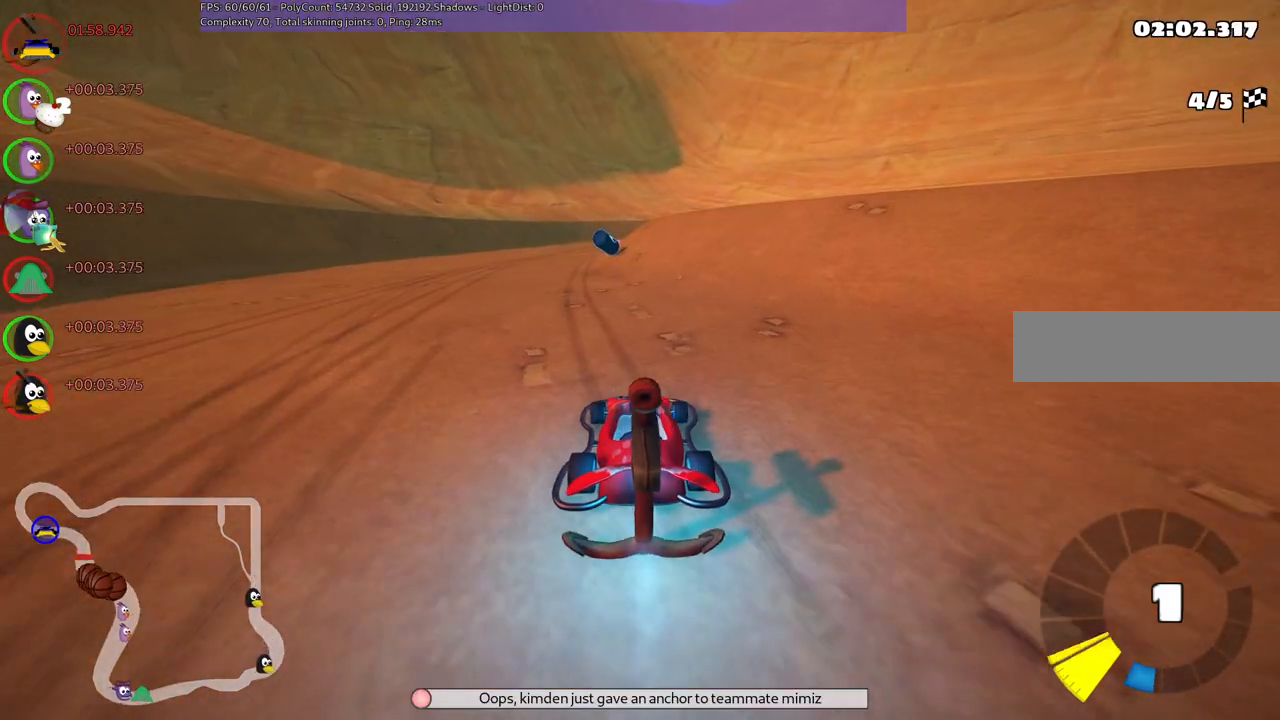
{"keys": ["up"], "events": [[117, "left", "down"], [250, "left", "up"]]}
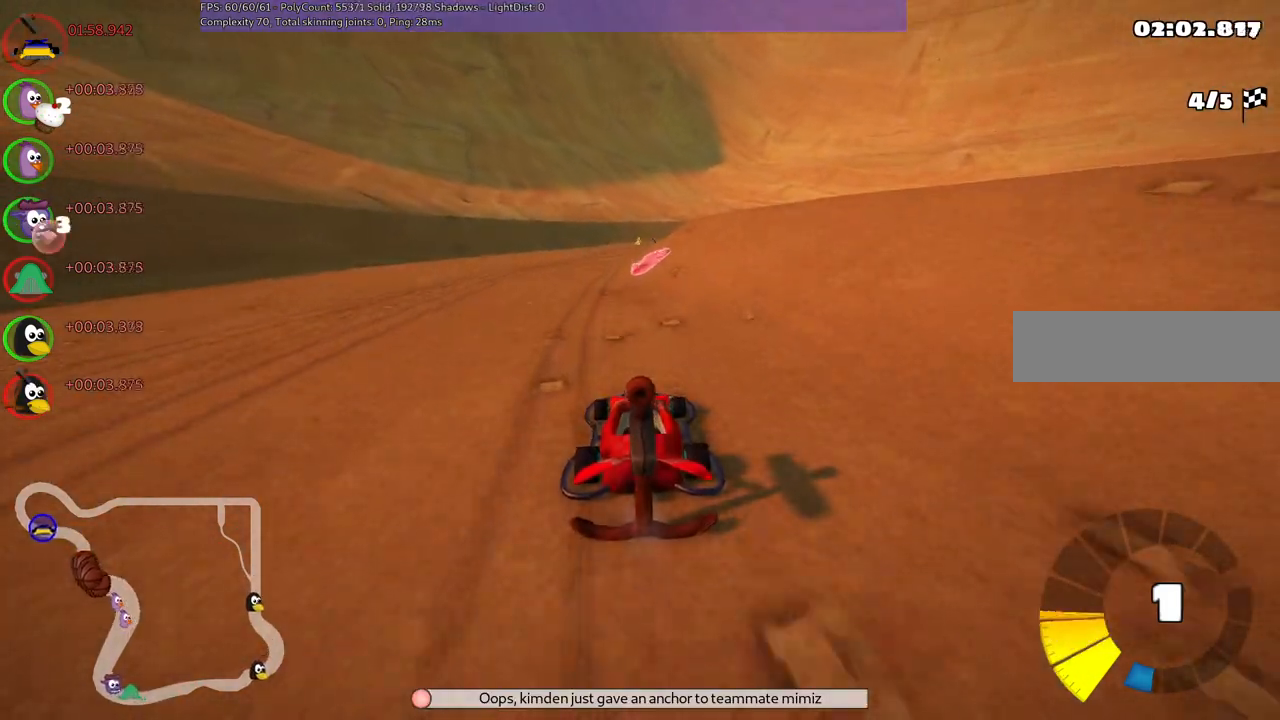
{"keys": ["up"], "events": [[133, "left", "down"], [217, "m", "down"], [317, "m", "up"], [367, "left", "up"]]}
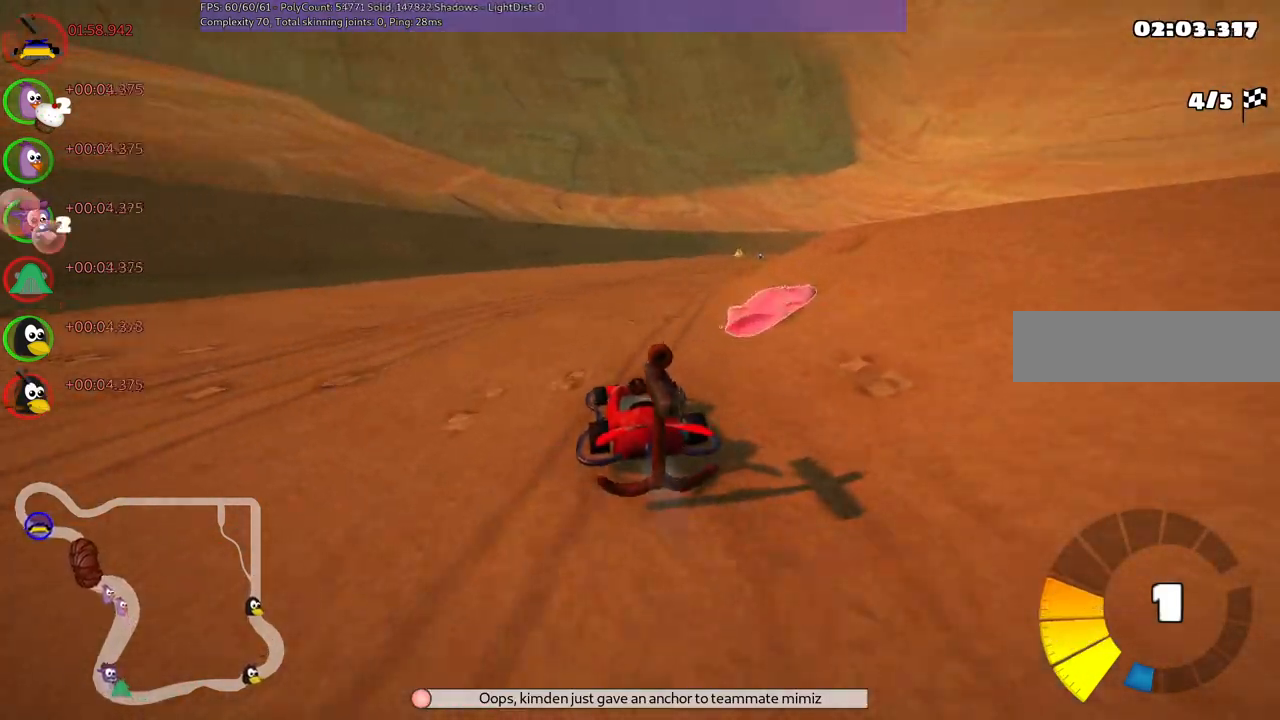
{"keys": ["left", "m", "right", "up"], "events": [[50, "m", "down"], [50, "right", "down"], [150, "left", "down"], [233, "right", "up"], [433, "right", "down"]]}
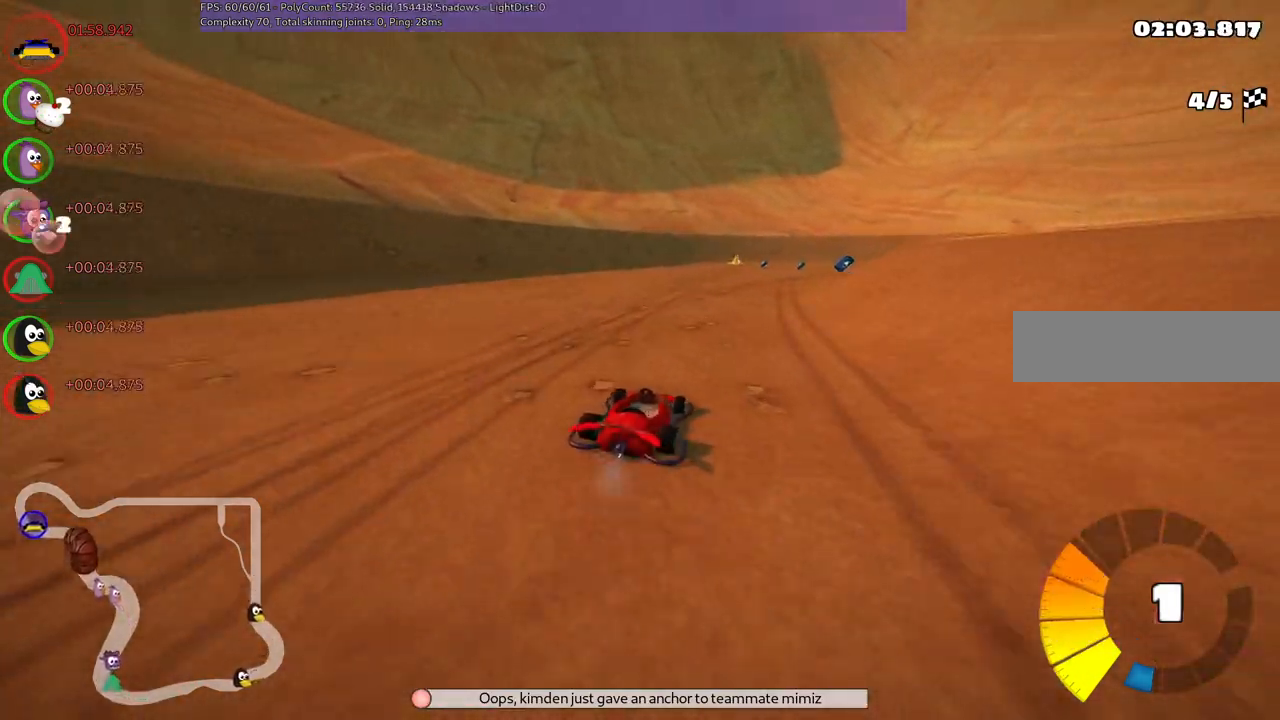
{"keys": ["left", "m", "up"], "events": [[17, "right", "up"]]}
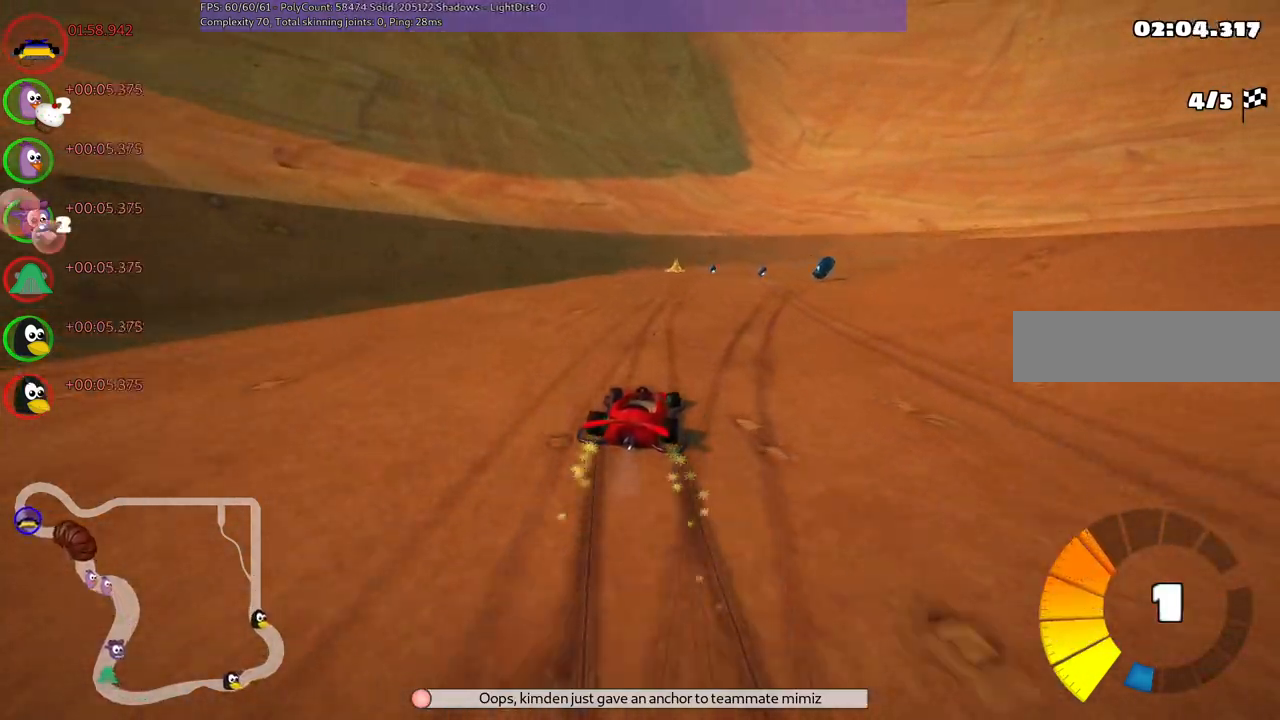
{"keys": ["right", "up"], "events": [[33, "n", "down"], [133, "left", "up"], [183, "m", "up"], [183, "n", "up"], [417, "right", "down"]]}
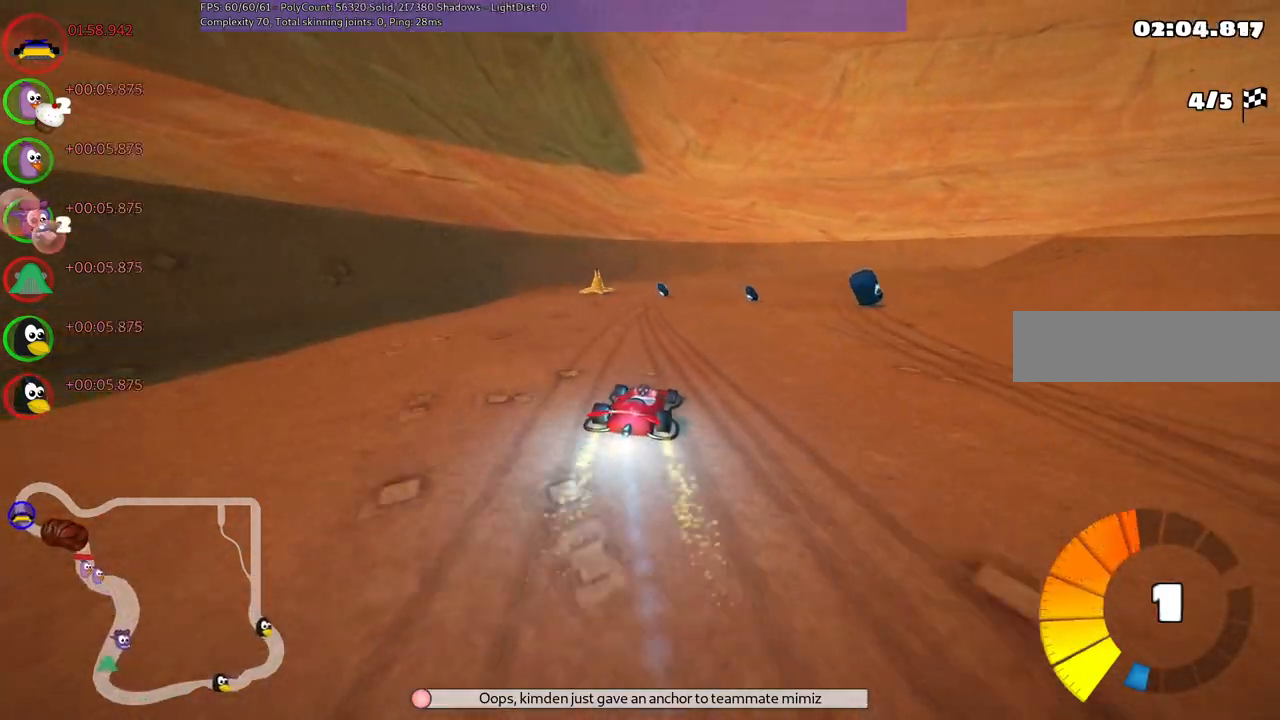
{"keys": ["m", "right", "up"], "events": [[17, "right", "up"], [200, "right", "down"], [333, "m", "down"]]}
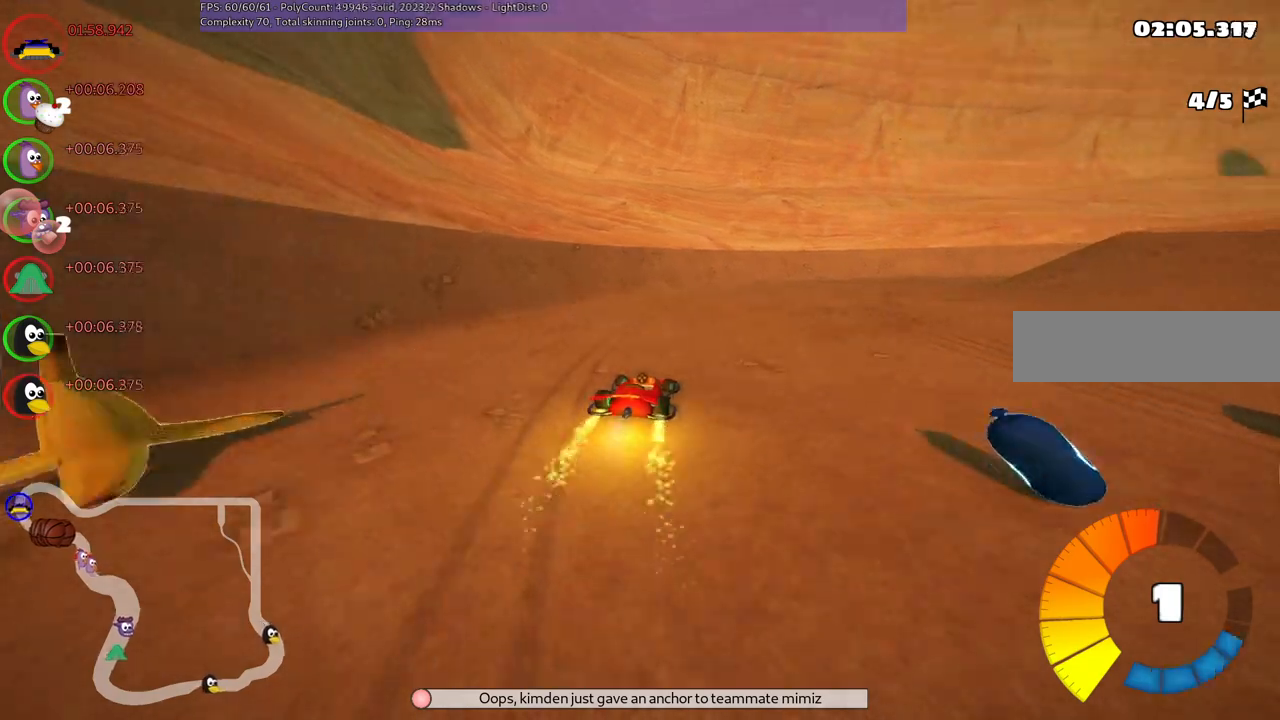
{"keys": ["left", "m", "up"], "events": [[117, "m", "up"], [167, "n", "down"], [167, "right", "up"], [317, "n", "up"], [317, "right", "down"], [367, "m", "down"], [450, "left", "down"], [500, "right", "up"]]}
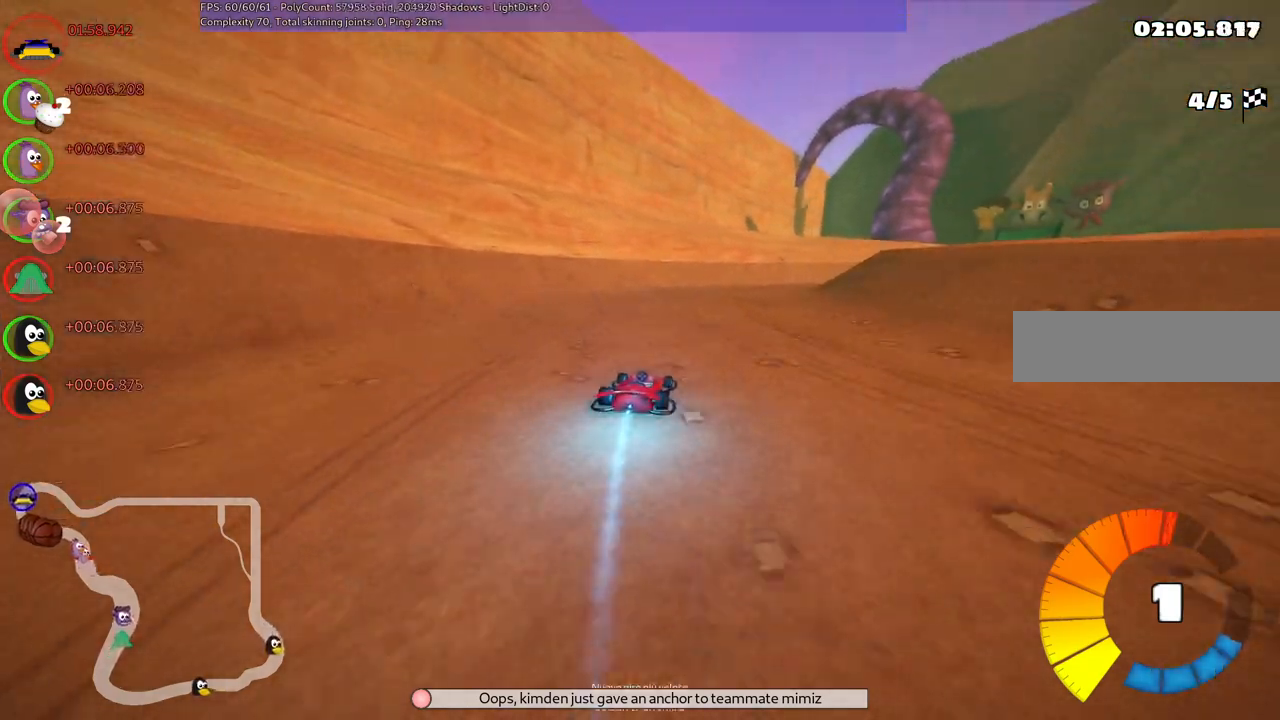
{"keys": ["left", "m", "right", "up"], "events": [[183, "right", "down"]]}